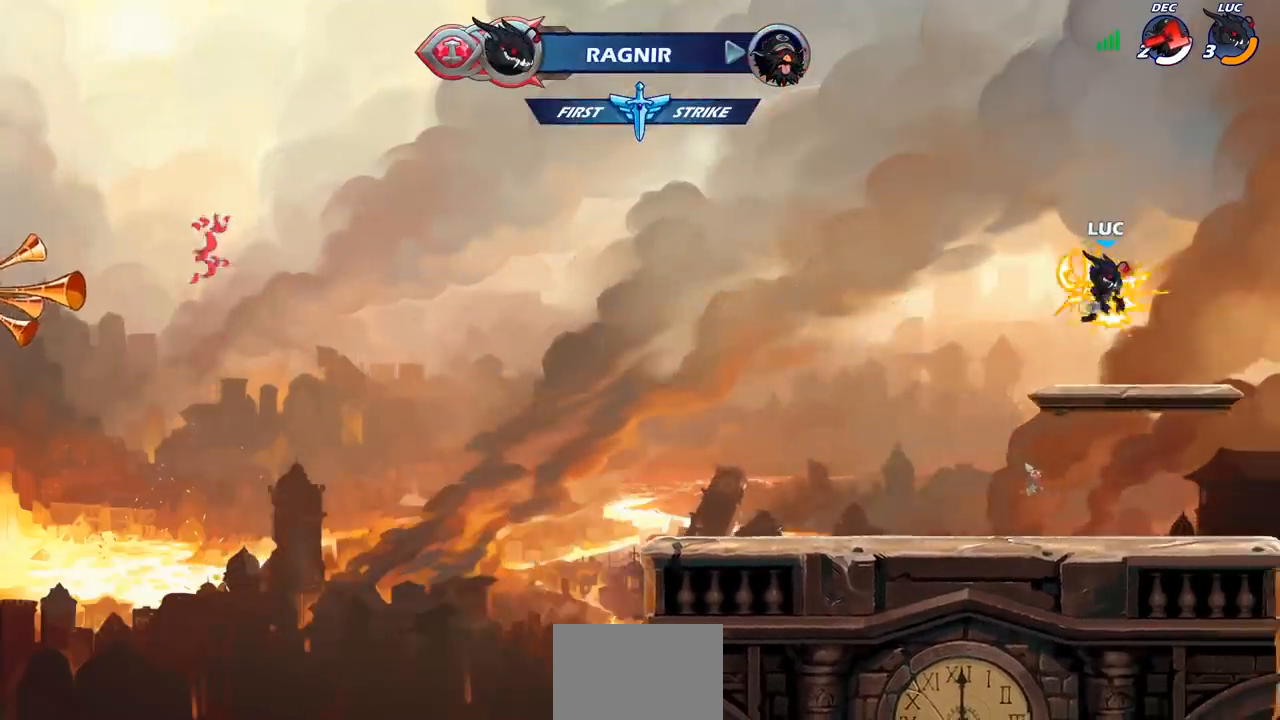
Gameplay with a controller (PlayStation layout); each line is a JSON object with the inputs held at the frame after it. "events" lists button and stick changes between this image and that frame as [ms after this image, input, new state], when the widget could be followed in between. Not read: R1.
{"buttons": [], "left_stick": "center", "right_stick": "center", "events": [[33, "left_stick", "left"], [267, "R2", "down"], [317, "CIRCLE", "down"], [333, "left_stick", "center"], [400, "R2", "up"], [433, "CIRCLE", "up"]]}
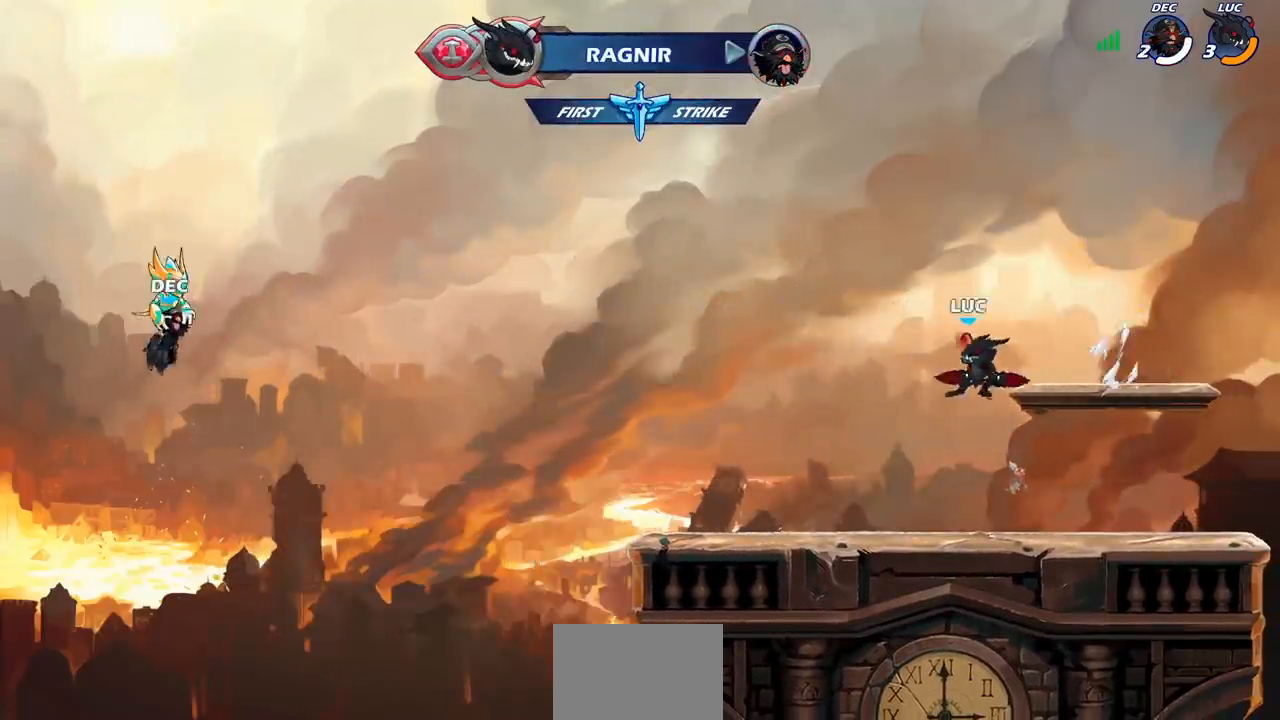
{"buttons": [], "left_stick": "center", "right_stick": "center", "events": []}
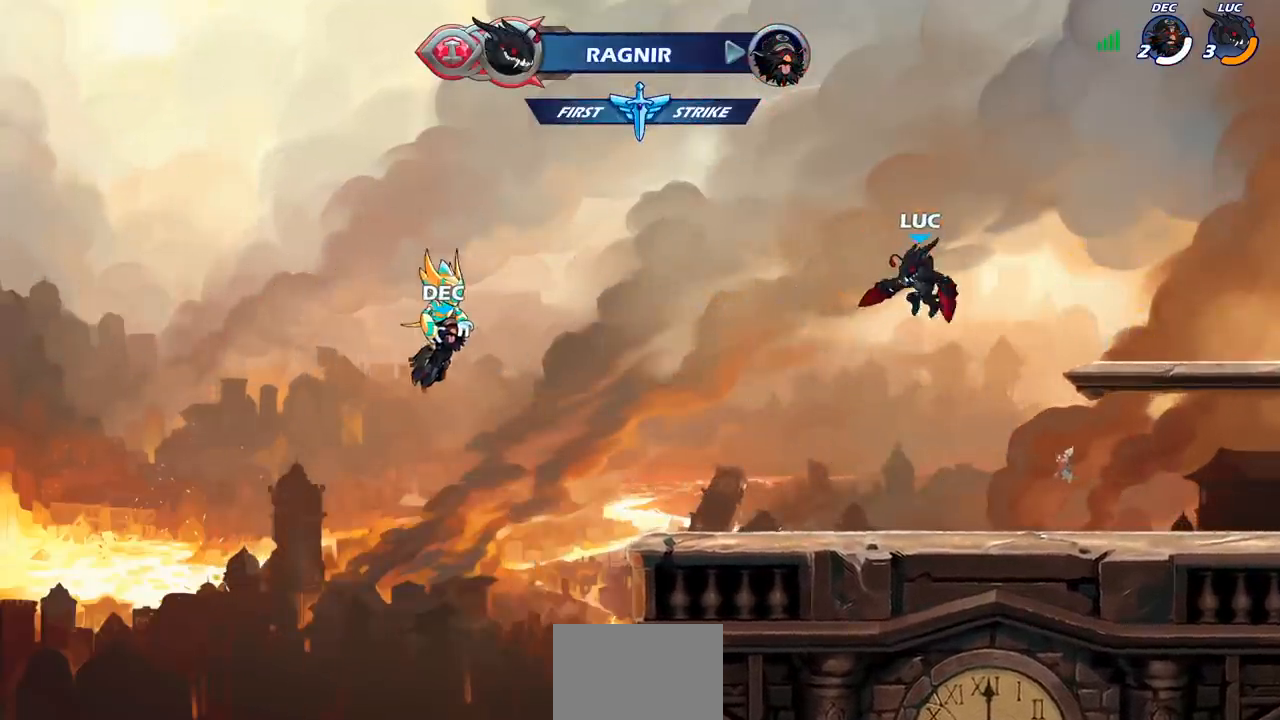
{"buttons": ["CIRCLE", "R2"], "left_stick": "center", "right_stick": "center", "events": [[100, "left_stick", "right"], [200, "left_stick", "center"], [417, "R2", "down"], [450, "CIRCLE", "down"]]}
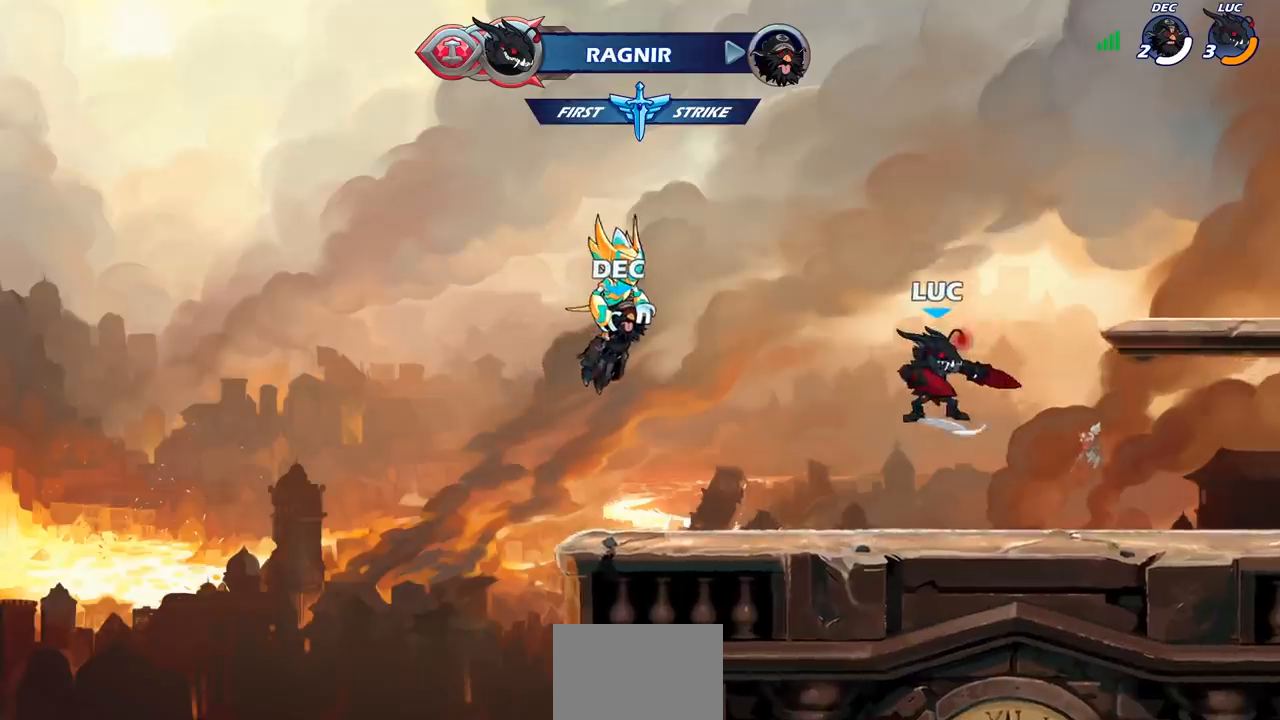
{"buttons": ["R2"], "left_stick": "center", "right_stick": "center", "events": [[500, "CIRCLE", "up"]]}
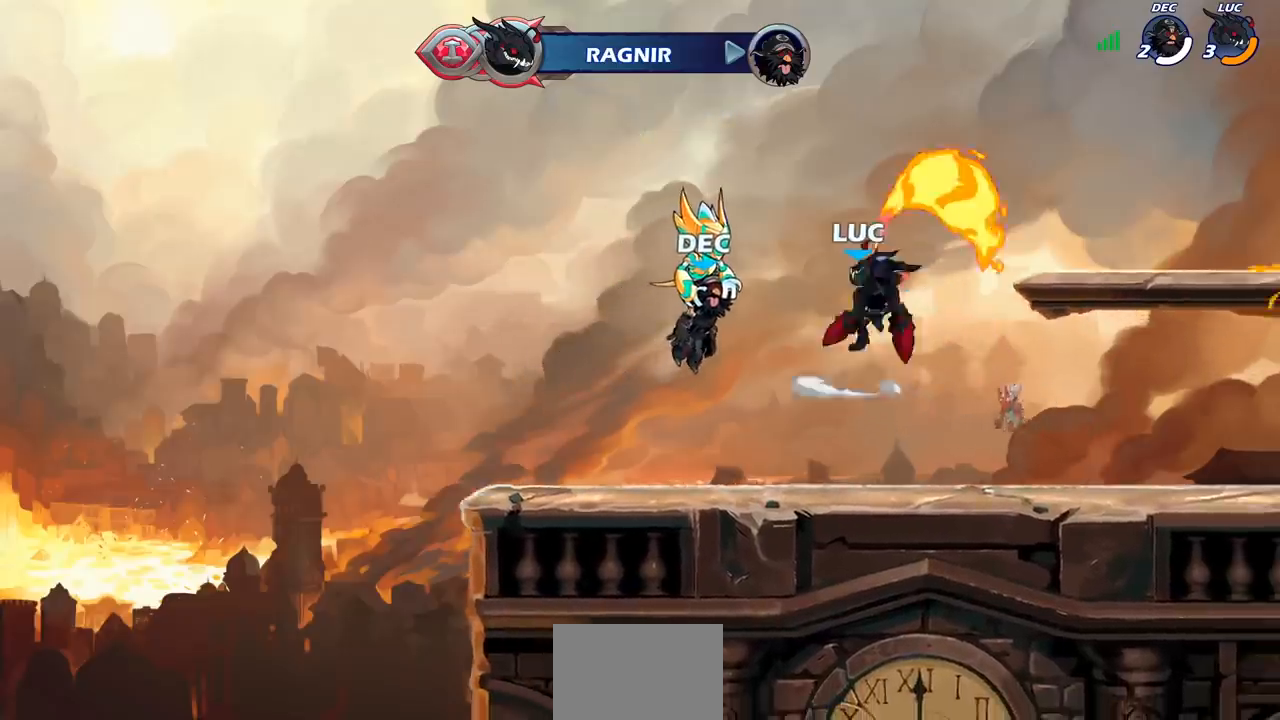
{"buttons": [], "left_stick": "up-left", "right_stick": "center", "events": [[33, "R2", "up"], [383, "left_stick", "down-left"], [500, "left_stick", "up-left"]]}
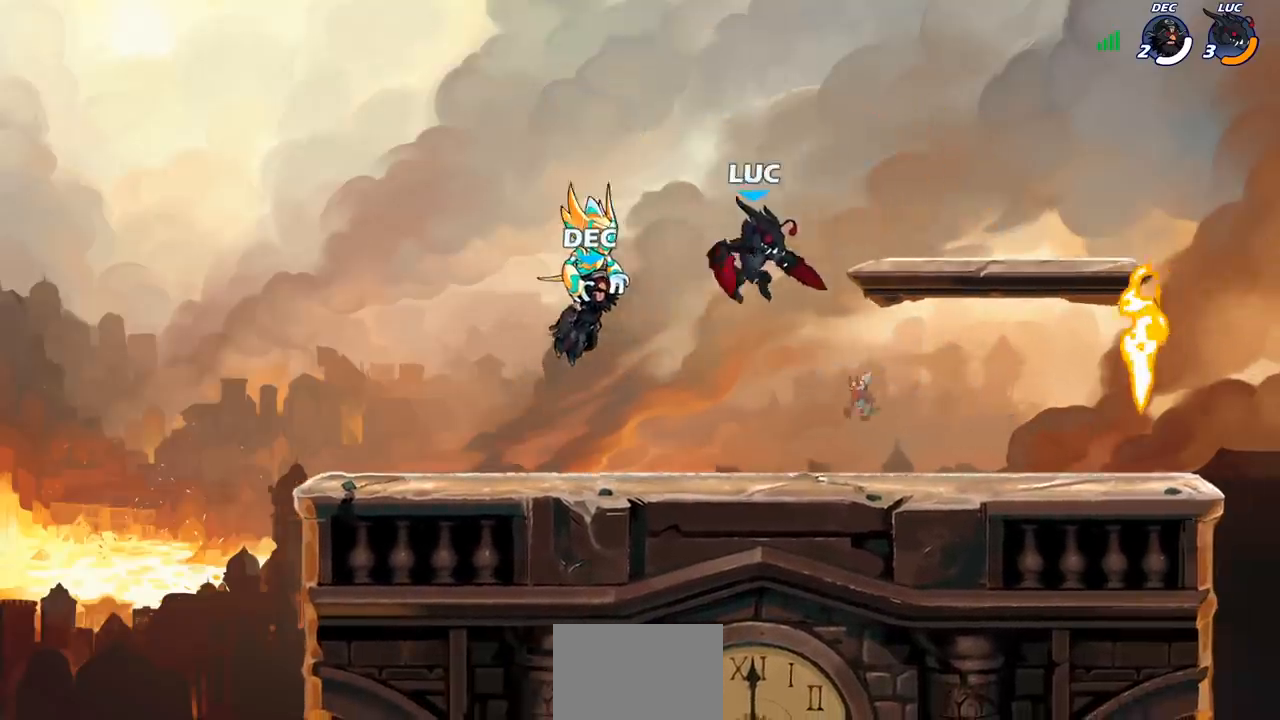
{"buttons": ["CROSS"], "left_stick": "center", "right_stick": "center", "events": [[17, "left_stick", "up"], [133, "left_stick", "center"], [500, "CROSS", "down"]]}
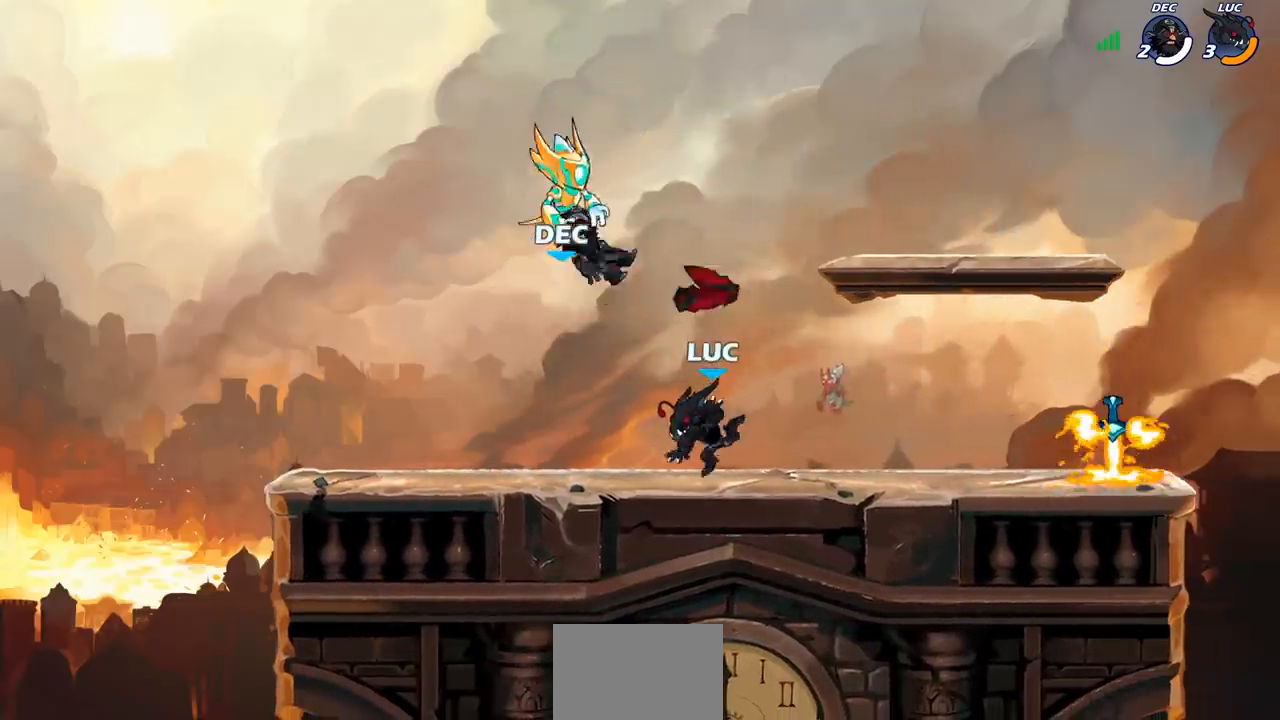
{"buttons": [], "left_stick": "right", "right_stick": "center", "events": [[100, "CROSS", "up"], [167, "CROSS", "down"], [333, "CROSS", "up"], [333, "left_stick", "right"]]}
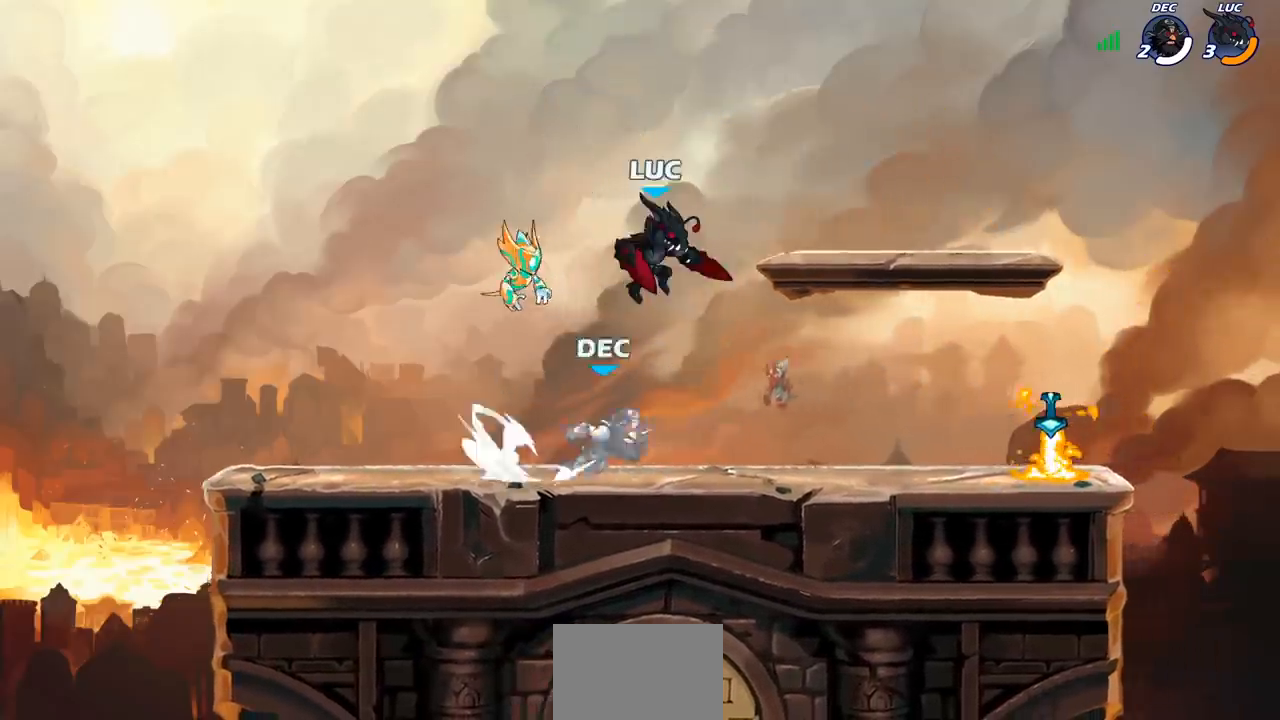
{"buttons": [], "left_stick": "right", "right_stick": "center", "events": []}
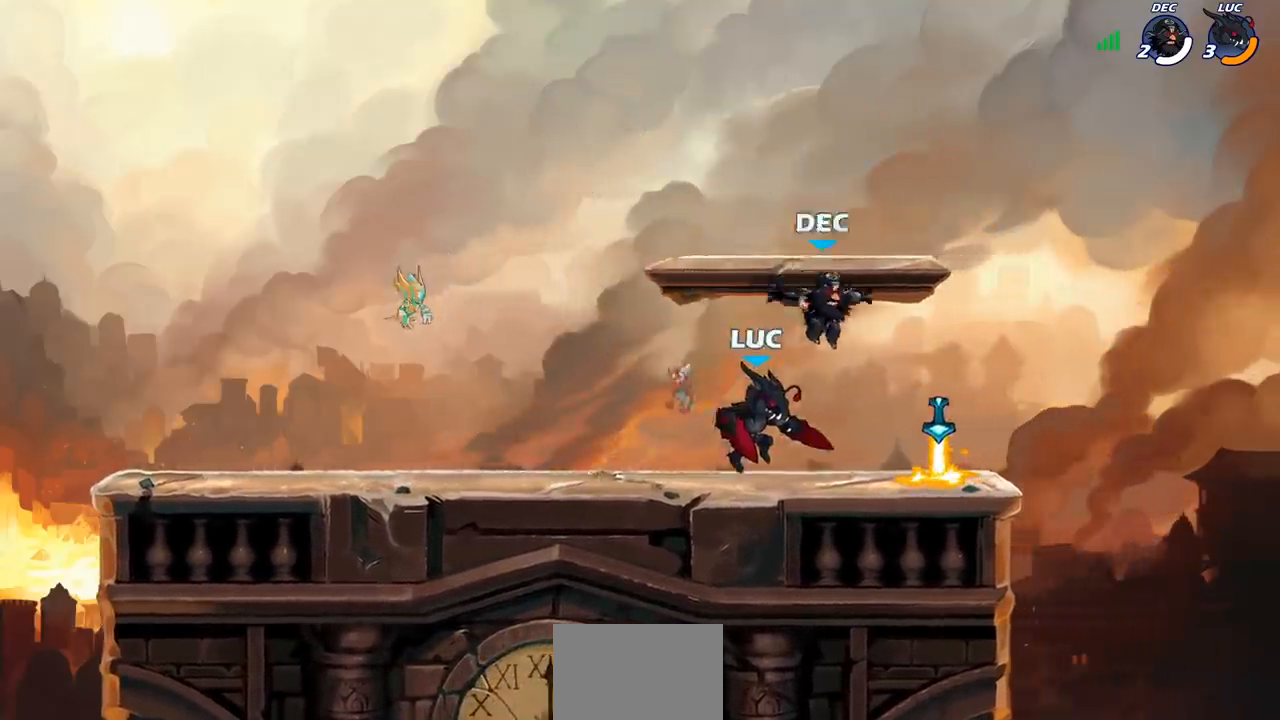
{"buttons": [], "left_stick": "center", "right_stick": "center", "events": [[67, "left_stick", "down"], [100, "SQUARE", "down"], [200, "SQUARE", "up"], [267, "left_stick", "center"]]}
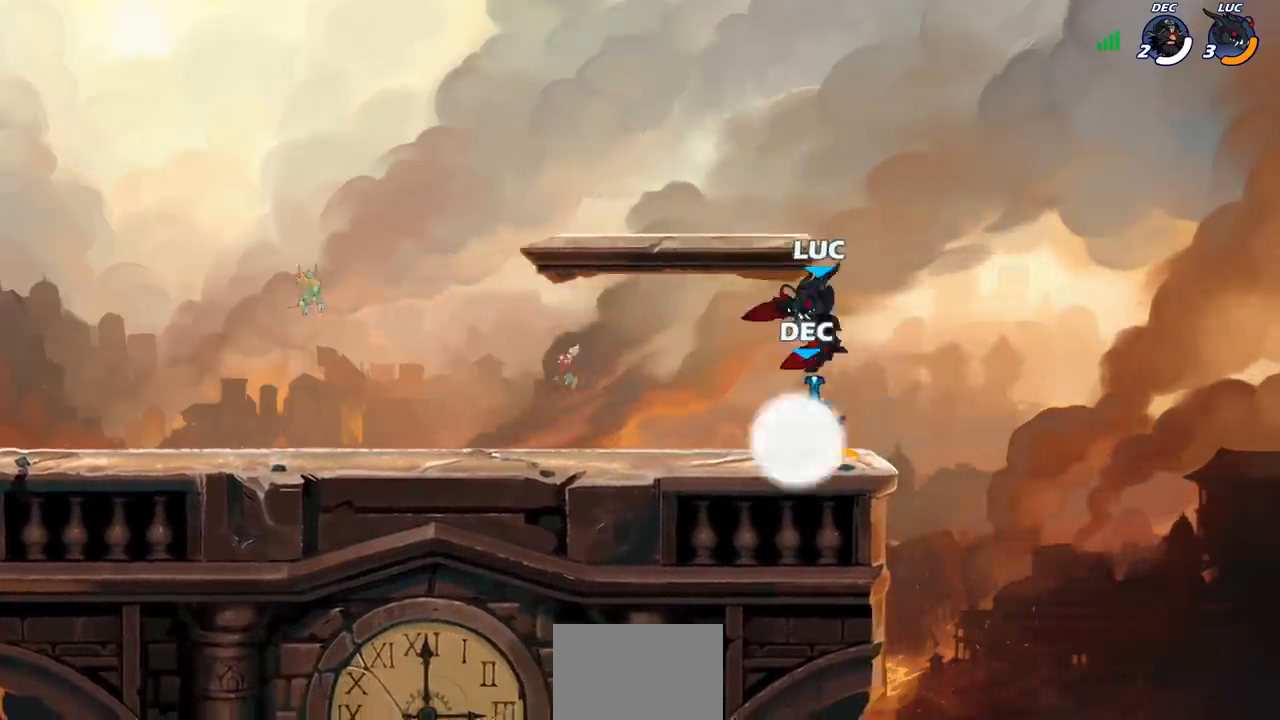
{"buttons": [], "left_stick": "down", "right_stick": "center", "events": [[67, "left_stick", "left"], [133, "CROSS", "down"], [167, "left_stick", "down-left"], [200, "SQUARE", "down"], [217, "CROSS", "up"], [233, "right_stick", "down-left"], [300, "right_stick", "center"], [317, "SQUARE", "up"], [417, "left_stick", "down"]]}
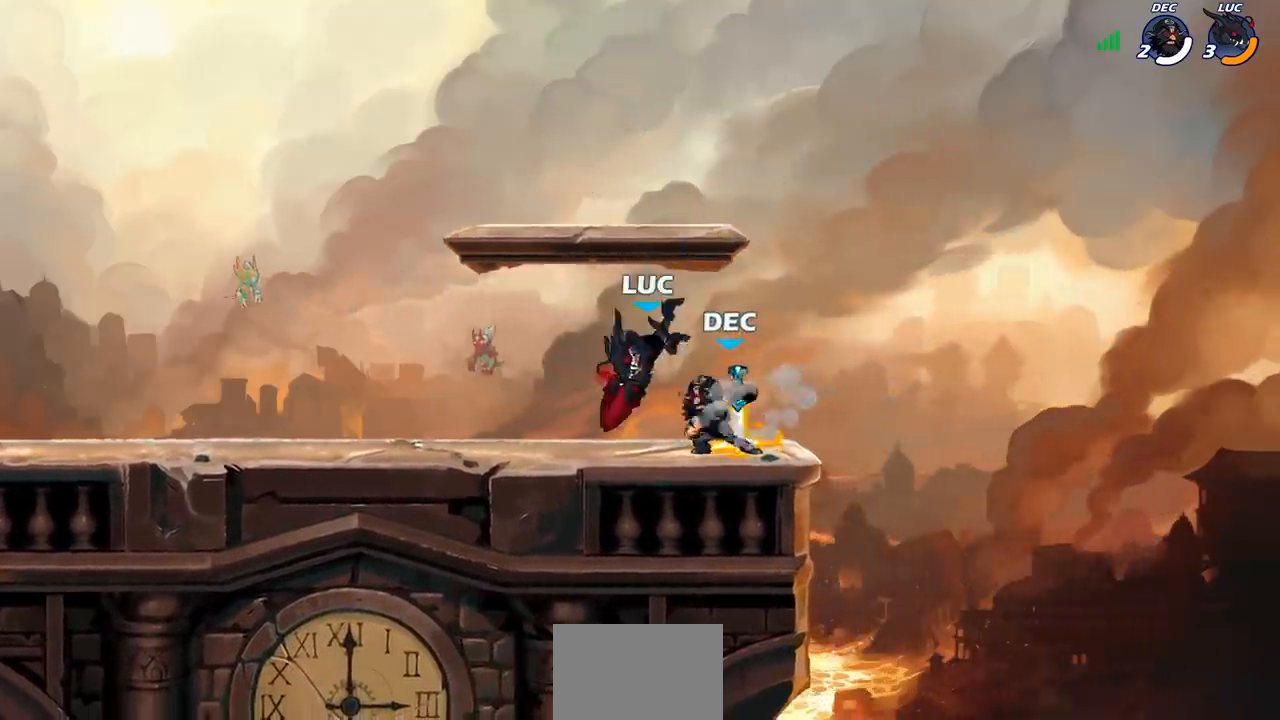
{"buttons": [], "left_stick": "center", "right_stick": "center", "events": [[67, "left_stick", "center"], [217, "left_stick", "right"], [300, "SQUARE", "down"], [417, "SQUARE", "up"], [467, "left_stick", "center"]]}
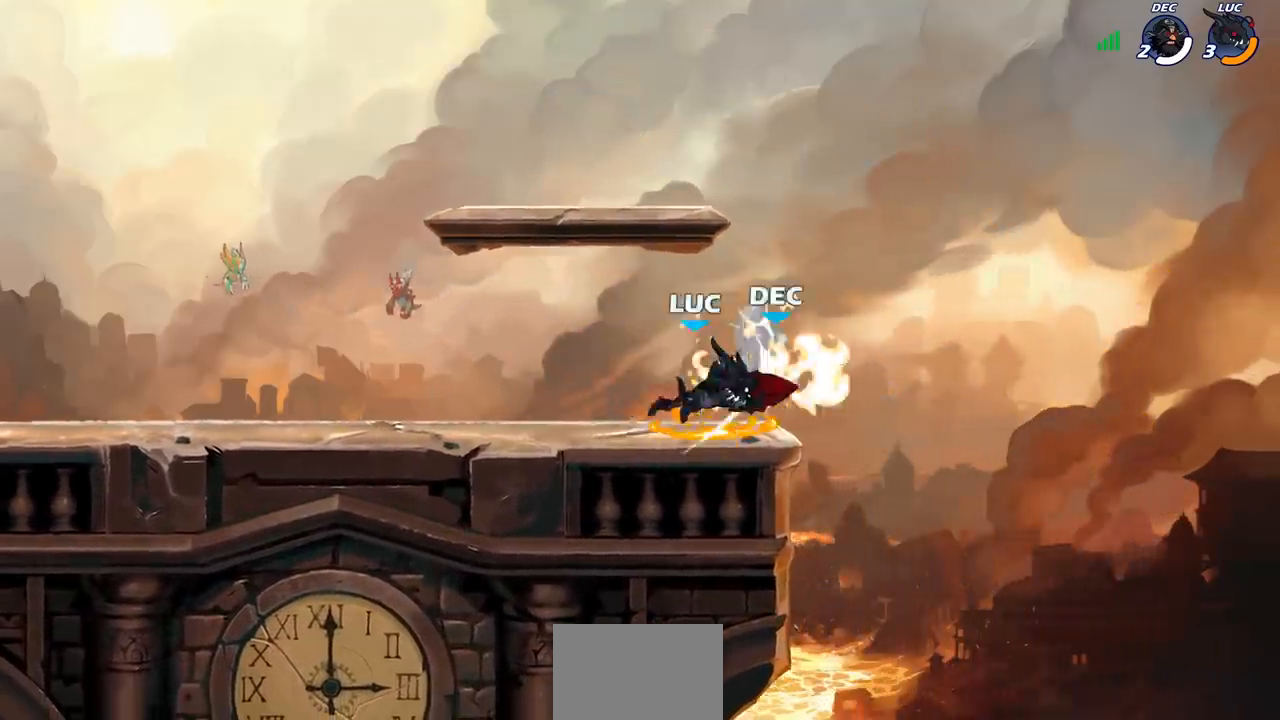
{"buttons": ["R2"], "left_stick": "center", "right_stick": "center", "events": [[167, "left_stick", "left"], [400, "left_stick", "center"], [433, "R2", "down"]]}
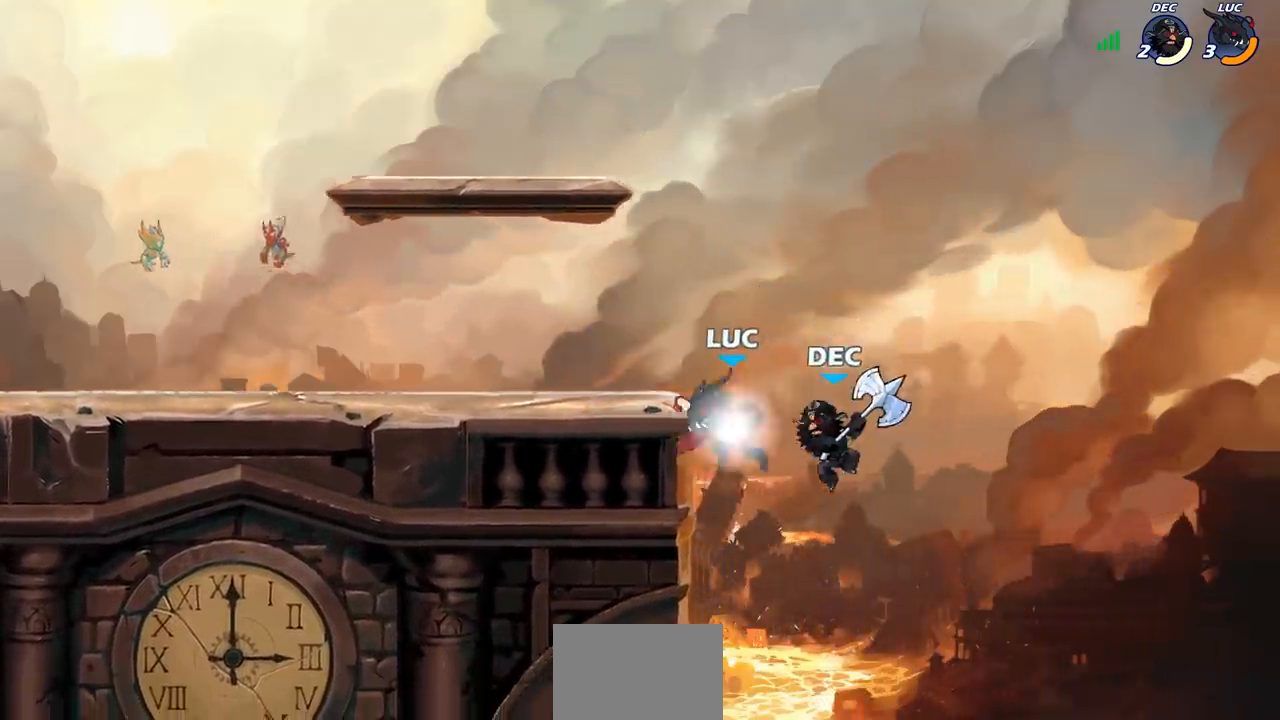
{"buttons": [], "left_stick": "right", "right_stick": "center", "events": [[17, "SQUARE", "down"], [50, "right_stick", "right"], [83, "R2", "up"], [100, "SQUARE", "up"], [117, "right_stick", "center"], [183, "SQUARE", "down"], [300, "SQUARE", "up"], [417, "left_stick", "right"]]}
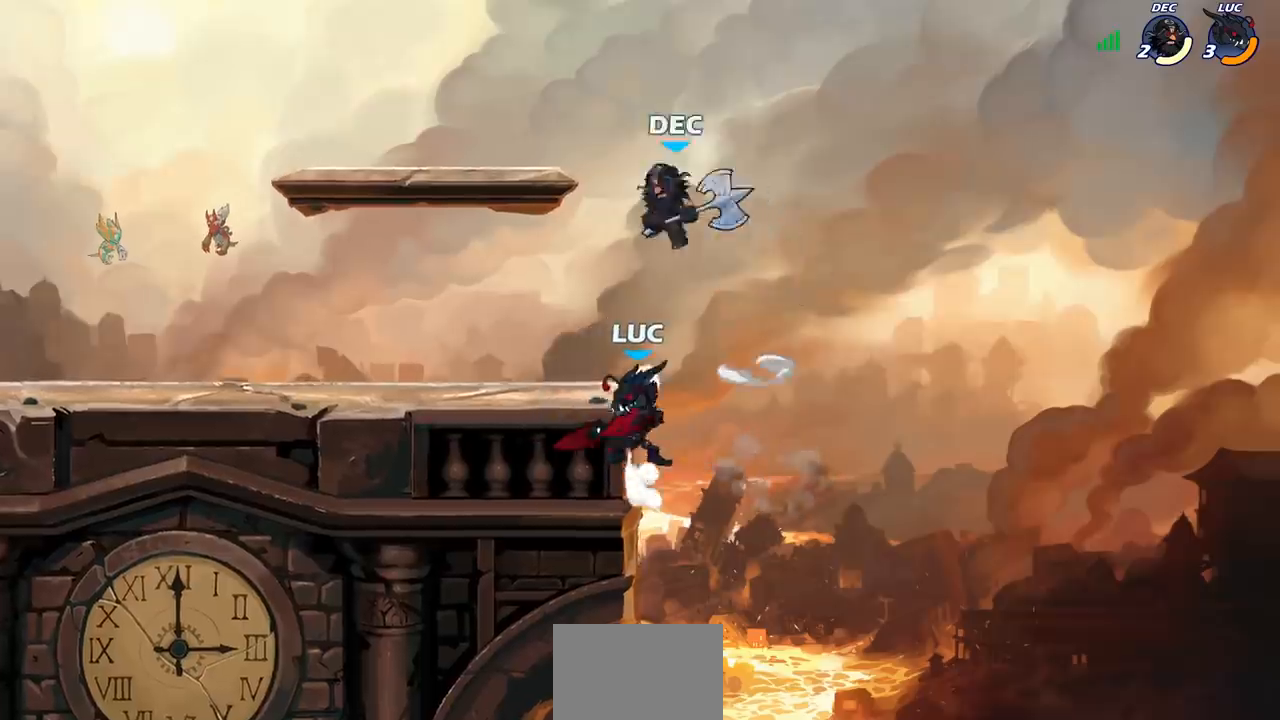
{"buttons": [], "left_stick": "center", "right_stick": "center", "events": [[117, "CROSS", "down"], [117, "left_stick", "up-left"], [167, "CIRCLE", "down"], [200, "CROSS", "up"], [267, "CIRCLE", "up"], [333, "left_stick", "center"]]}
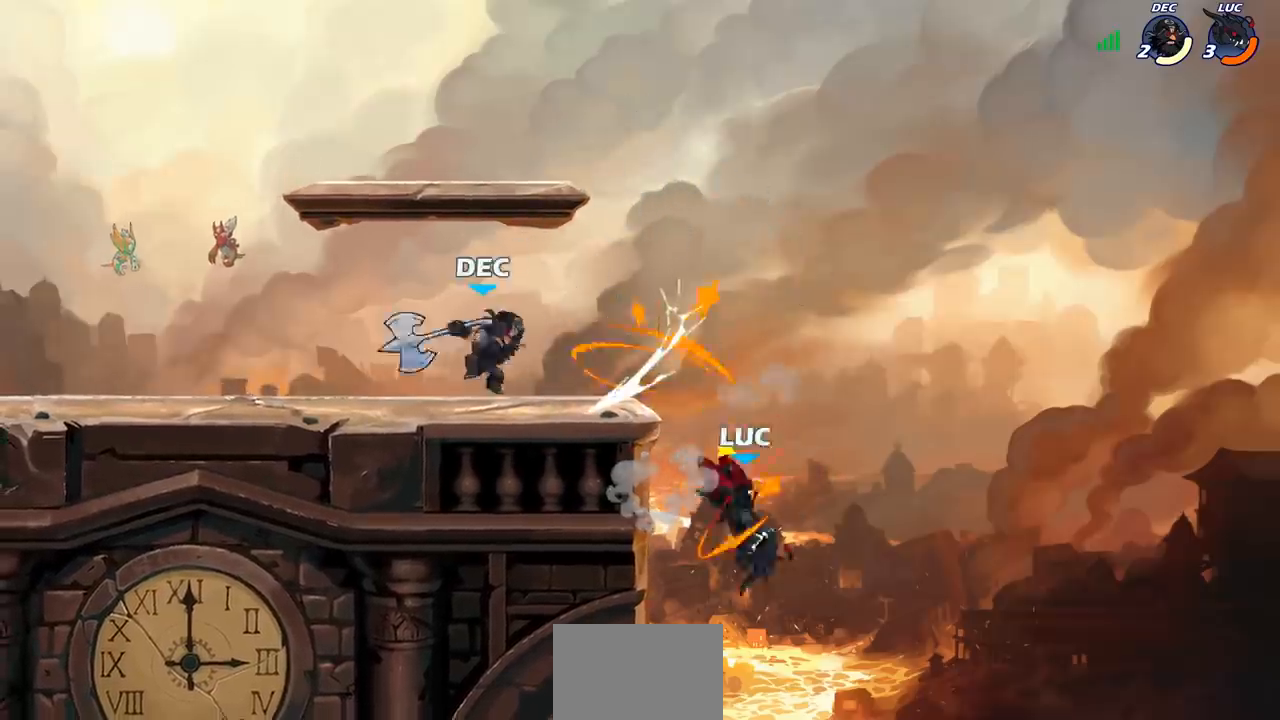
{"buttons": ["CROSS"], "left_stick": "left", "right_stick": "center", "events": [[167, "left_stick", "up-left"], [267, "CROSS", "down"], [267, "left_stick", "left"]]}
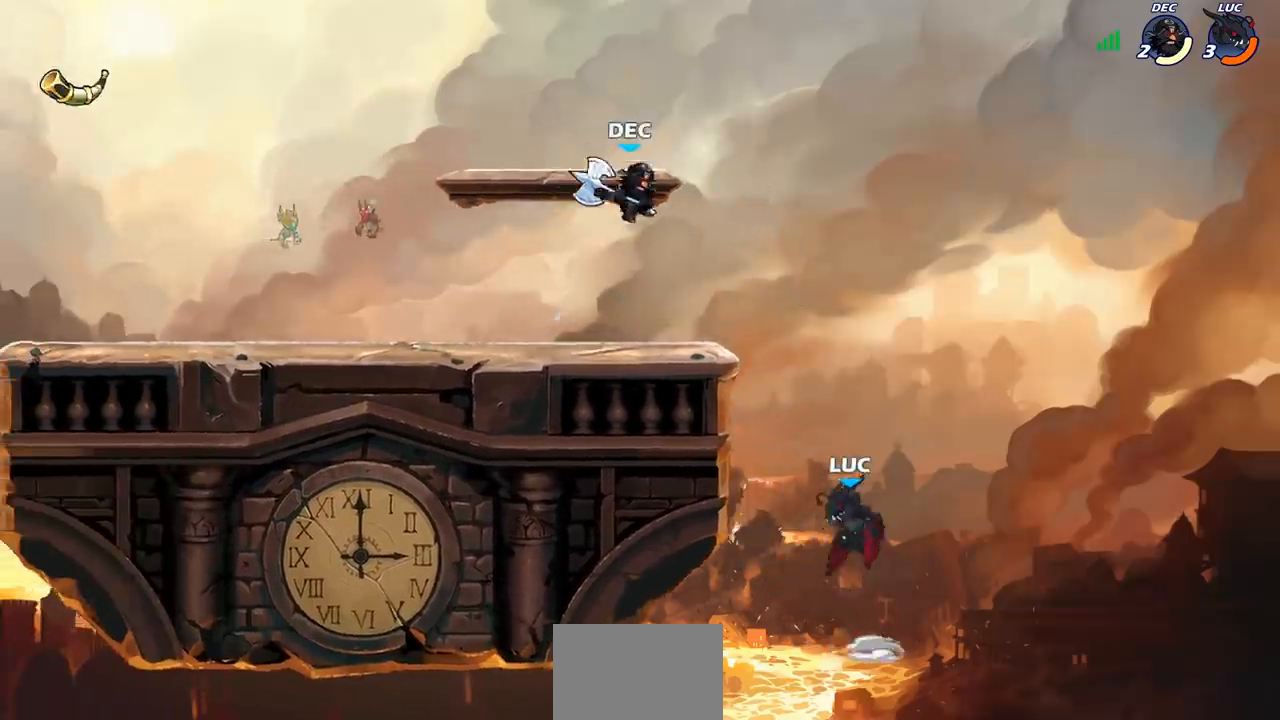
{"buttons": [], "left_stick": "right", "right_stick": "center", "events": [[150, "CROSS", "up"], [333, "left_stick", "down"], [433, "left_stick", "right"]]}
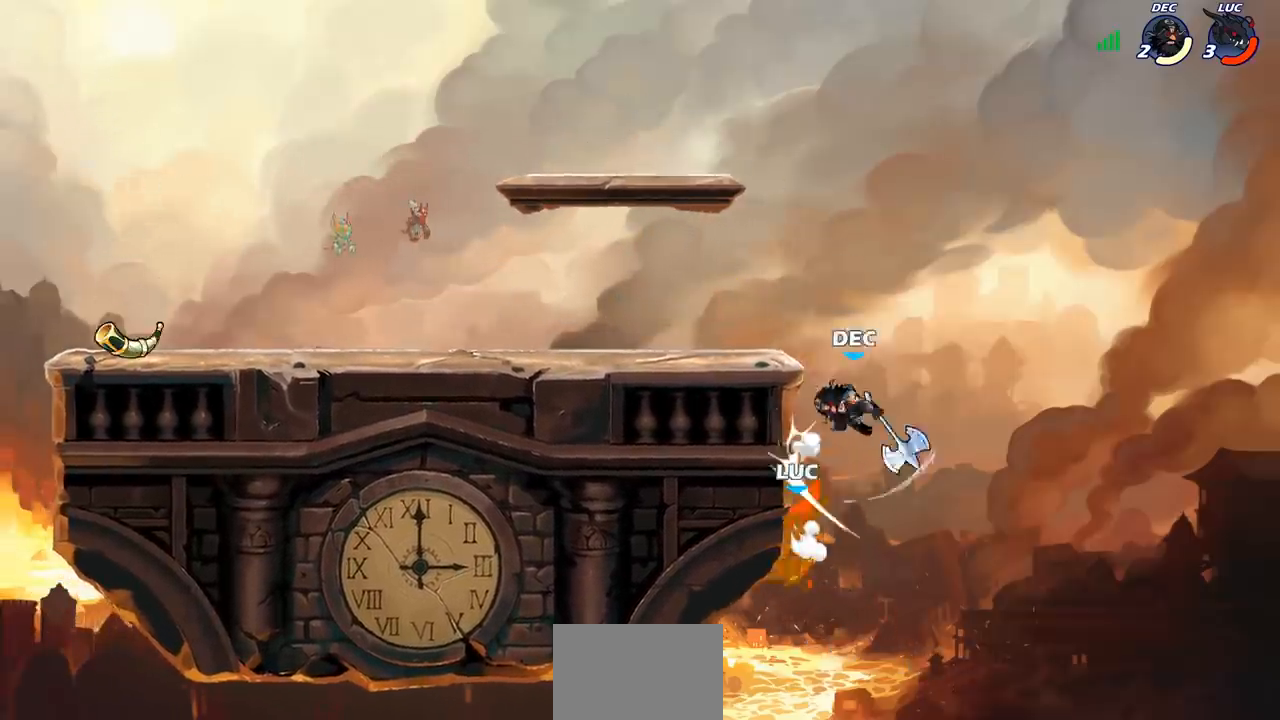
{"buttons": [], "left_stick": "up-right", "right_stick": "center", "events": [[33, "left_stick", "down"], [100, "left_stick", "left"], [233, "left_stick", "right"], [367, "CROSS", "down"], [367, "left_stick", "up-right"], [500, "CROSS", "up"]]}
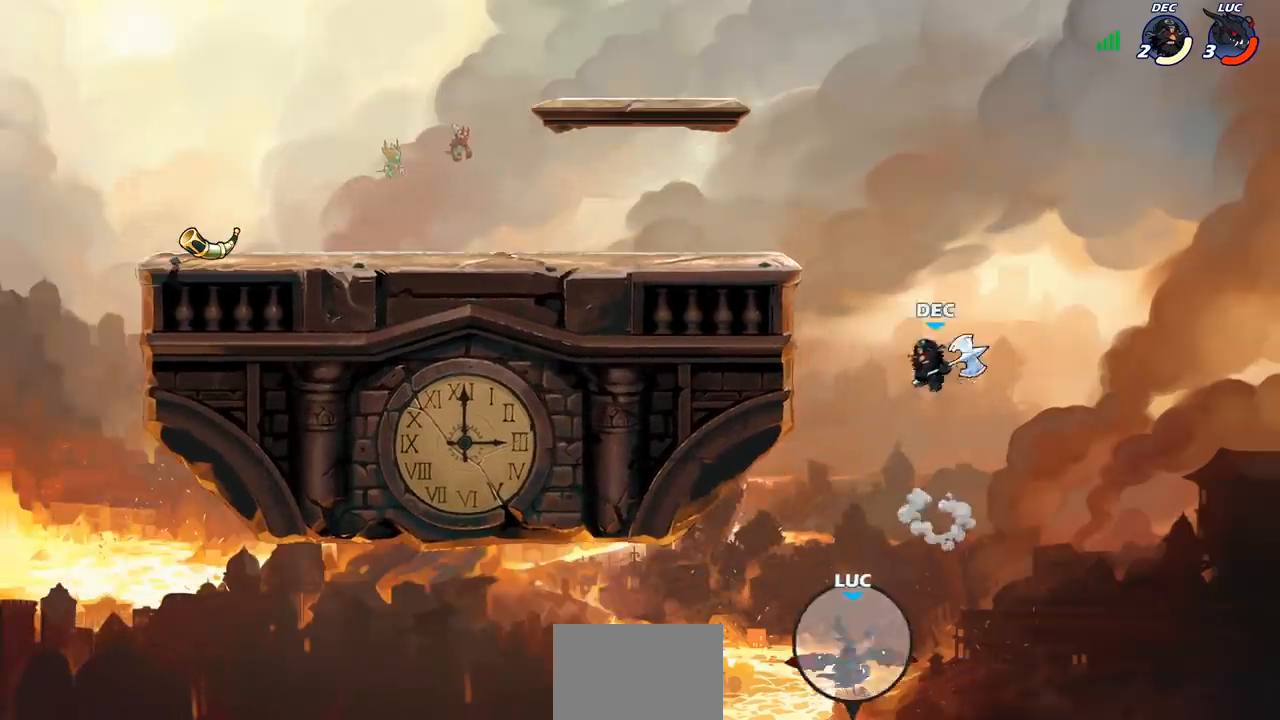
{"buttons": [], "left_stick": "center", "right_stick": "center", "events": [[17, "CIRCLE", "down"], [33, "left_stick", "center"], [150, "CIRCLE", "up"]]}
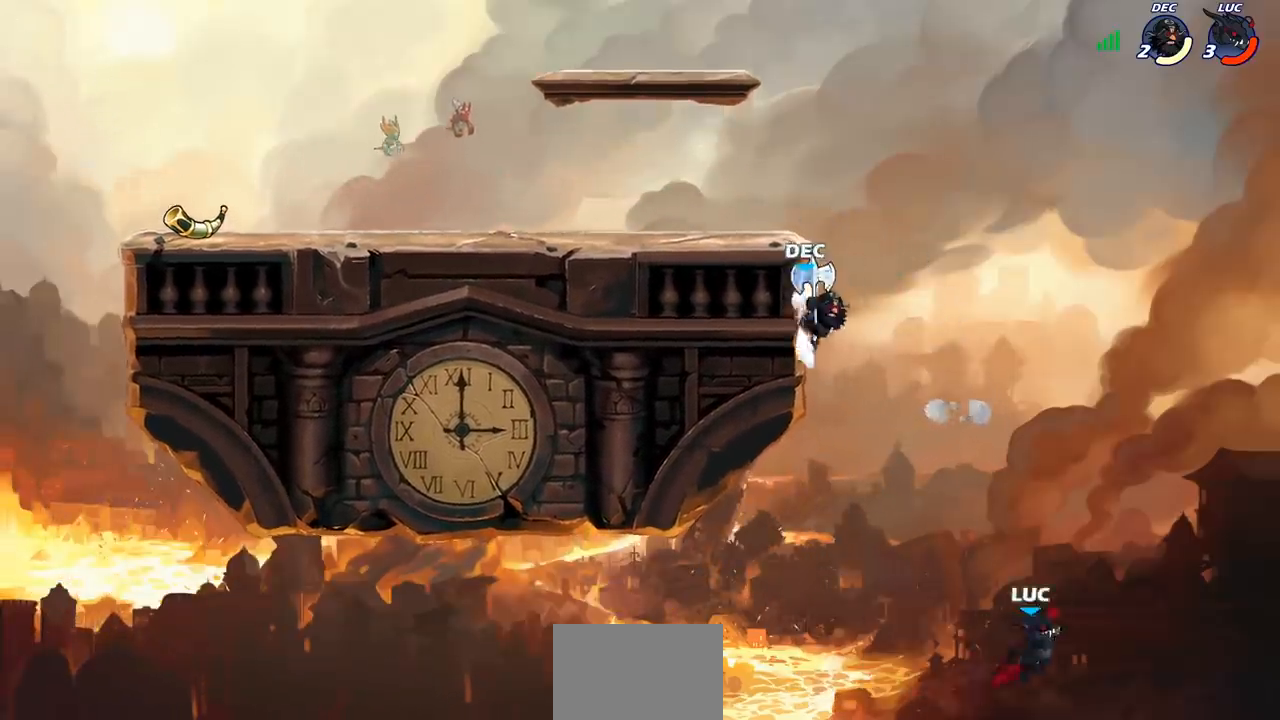
{"buttons": [], "left_stick": "up-left", "right_stick": "center", "events": [[100, "left_stick", "right"], [233, "CROSS", "down"], [300, "left_stick", "up-left"], [400, "CROSS", "up"]]}
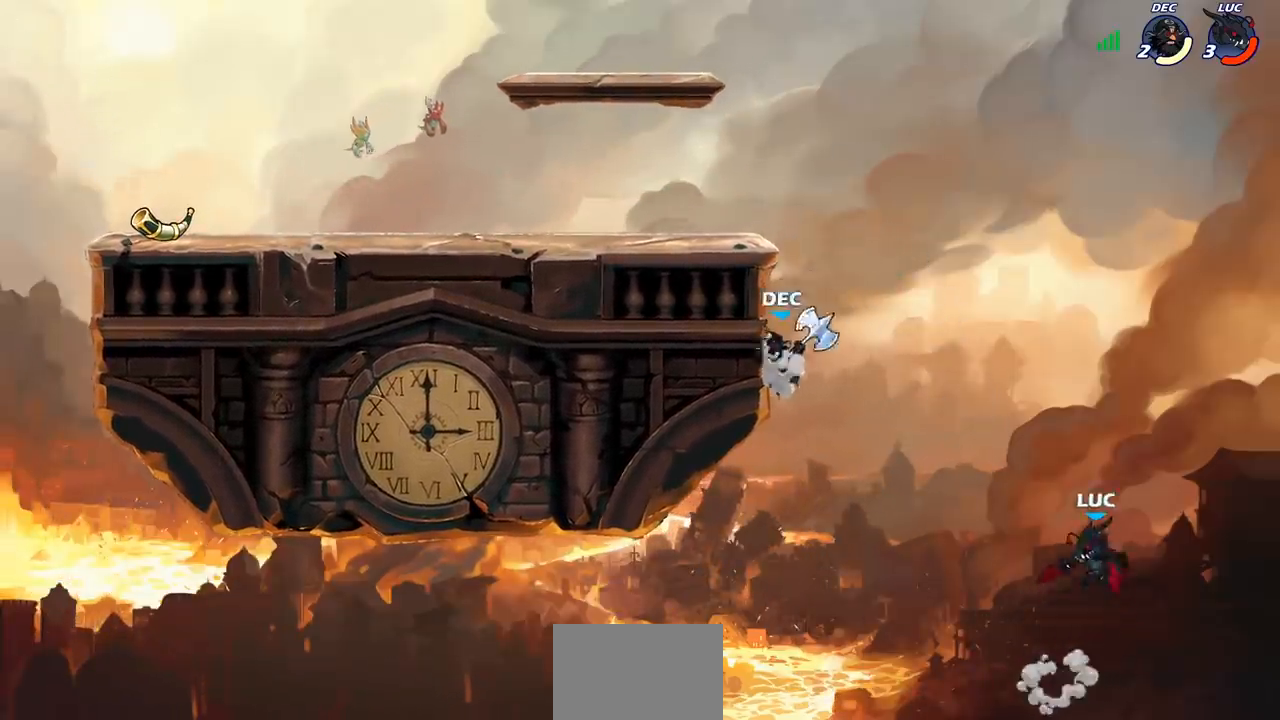
{"buttons": [], "left_stick": "up-left", "right_stick": "center", "events": [[67, "CROSS", "down"], [433, "CROSS", "up"]]}
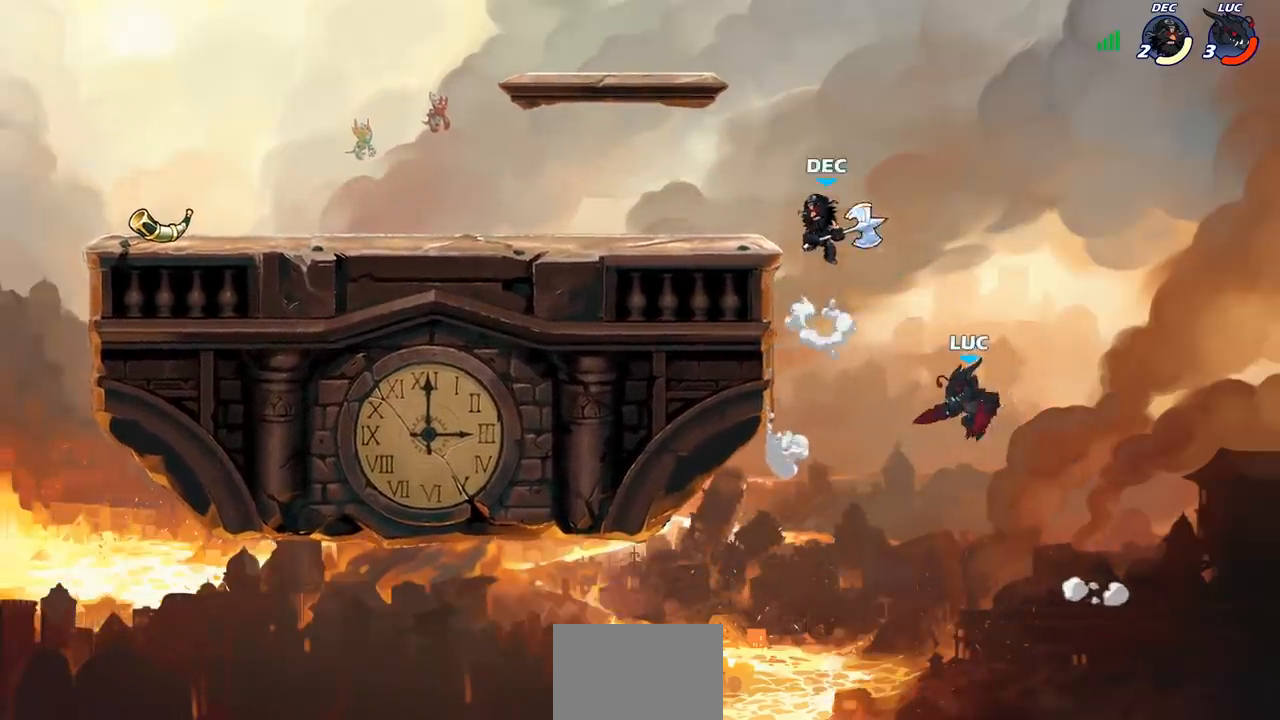
{"buttons": [], "left_stick": "right", "right_stick": "center", "events": [[317, "R2", "down"], [483, "R2", "up"], [500, "left_stick", "right"]]}
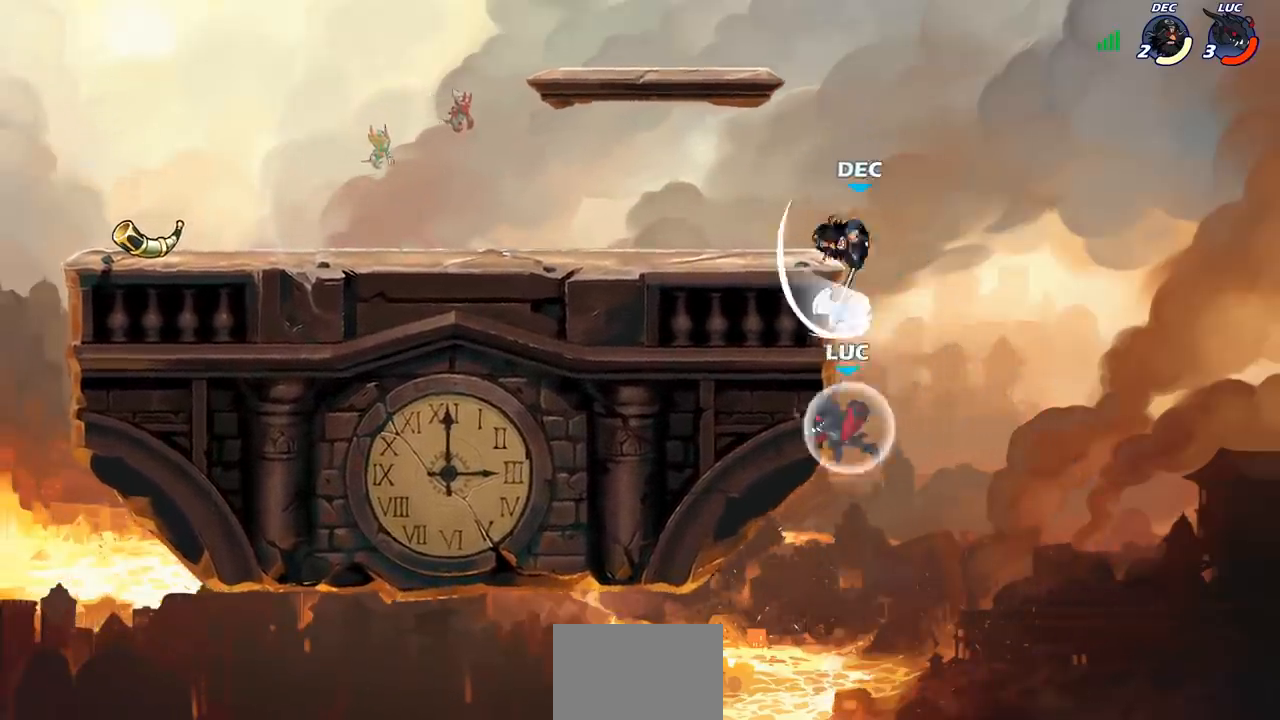
{"buttons": [], "left_stick": "up-left", "right_stick": "center", "events": [[100, "left_stick", "up-right"], [283, "CROSS", "down"], [283, "left_stick", "up-left"], [367, "CIRCLE", "down"], [367, "CROSS", "up"], [433, "CIRCLE", "up"]]}
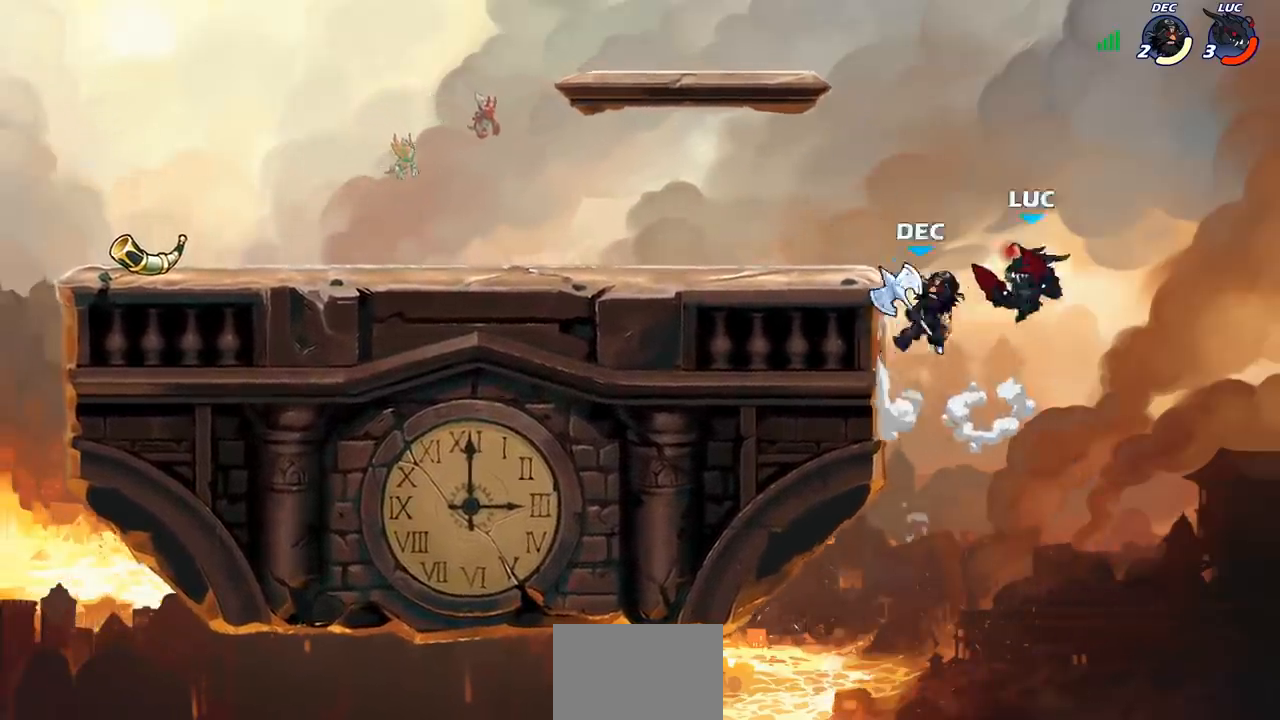
{"buttons": [], "left_stick": "center", "right_stick": "center", "events": [[67, "left_stick", "center"]]}
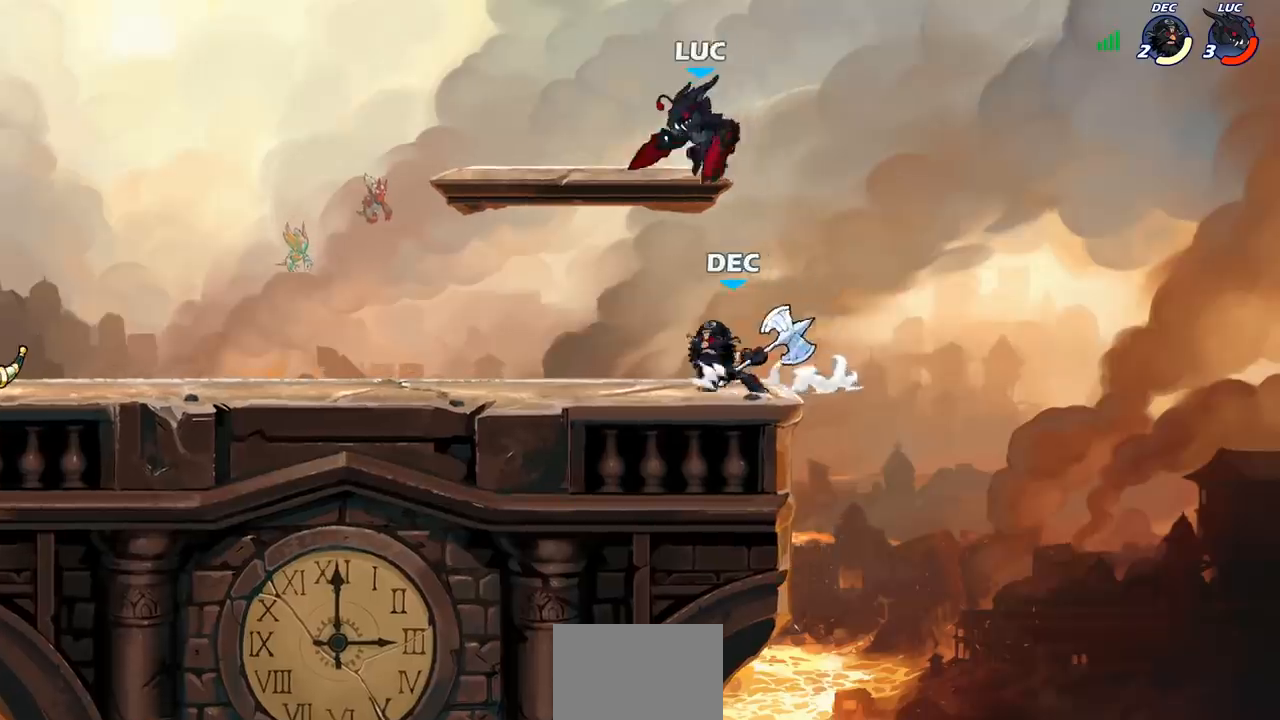
{"buttons": [], "left_stick": "down", "right_stick": "center", "events": [[67, "left_stick", "left"], [167, "CROSS", "down"], [217, "left_stick", "up"], [333, "CROSS", "up"], [400, "left_stick", "right"], [500, "left_stick", "down"]]}
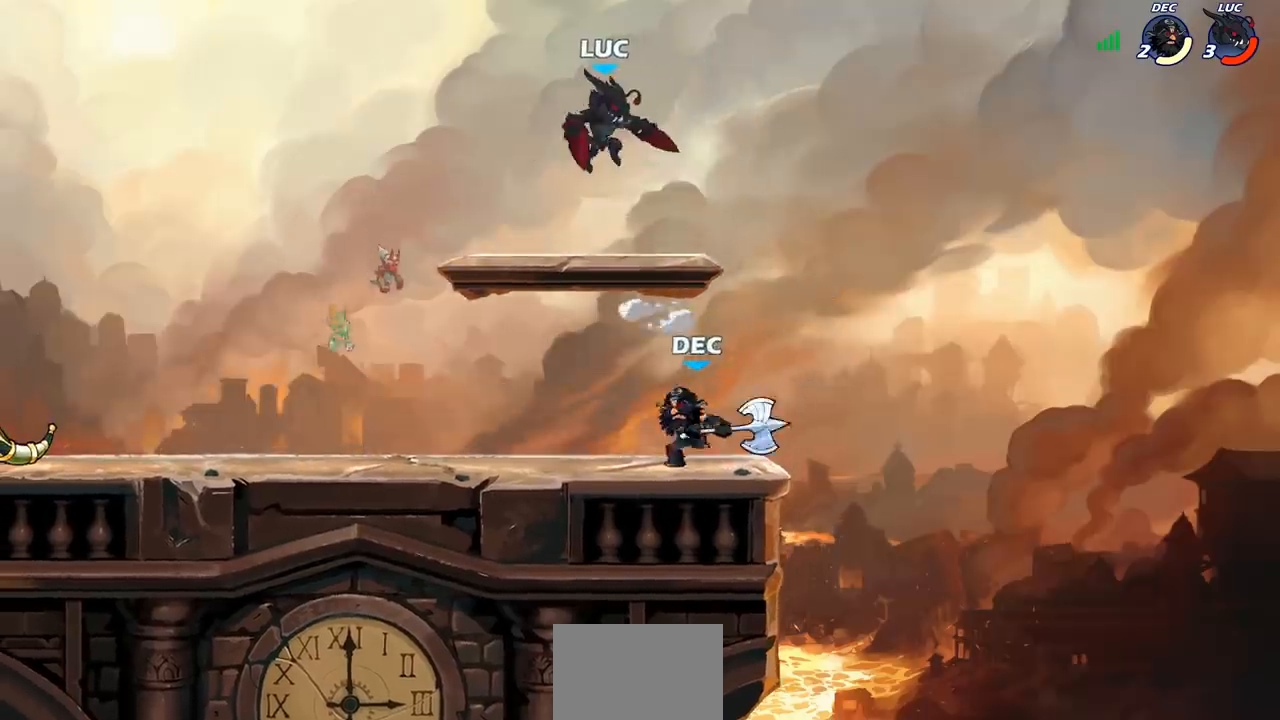
{"buttons": [], "left_stick": "left", "right_stick": "center", "events": [[50, "left_stick", "down-left"], [467, "left_stick", "left"]]}
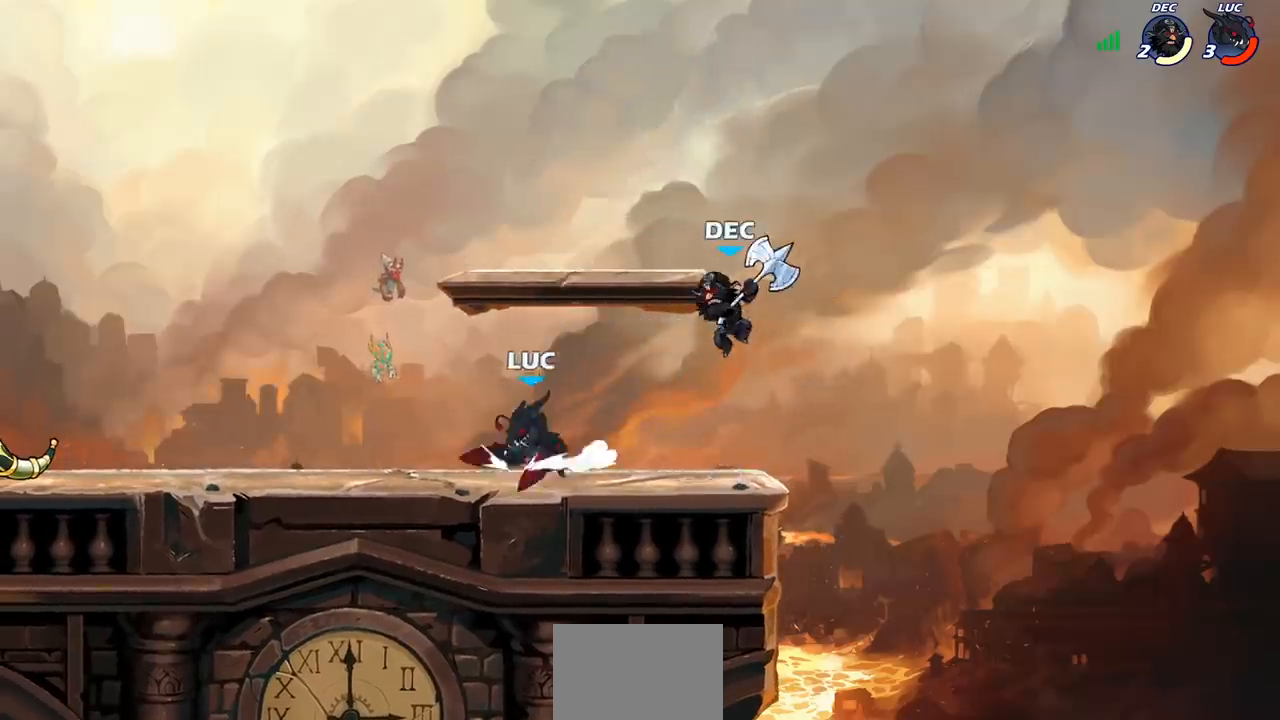
{"buttons": ["SQUARE"], "left_stick": "right", "right_stick": "center", "events": [[267, "left_stick", "up-right"], [367, "left_stick", "right"], [433, "SQUARE", "down"]]}
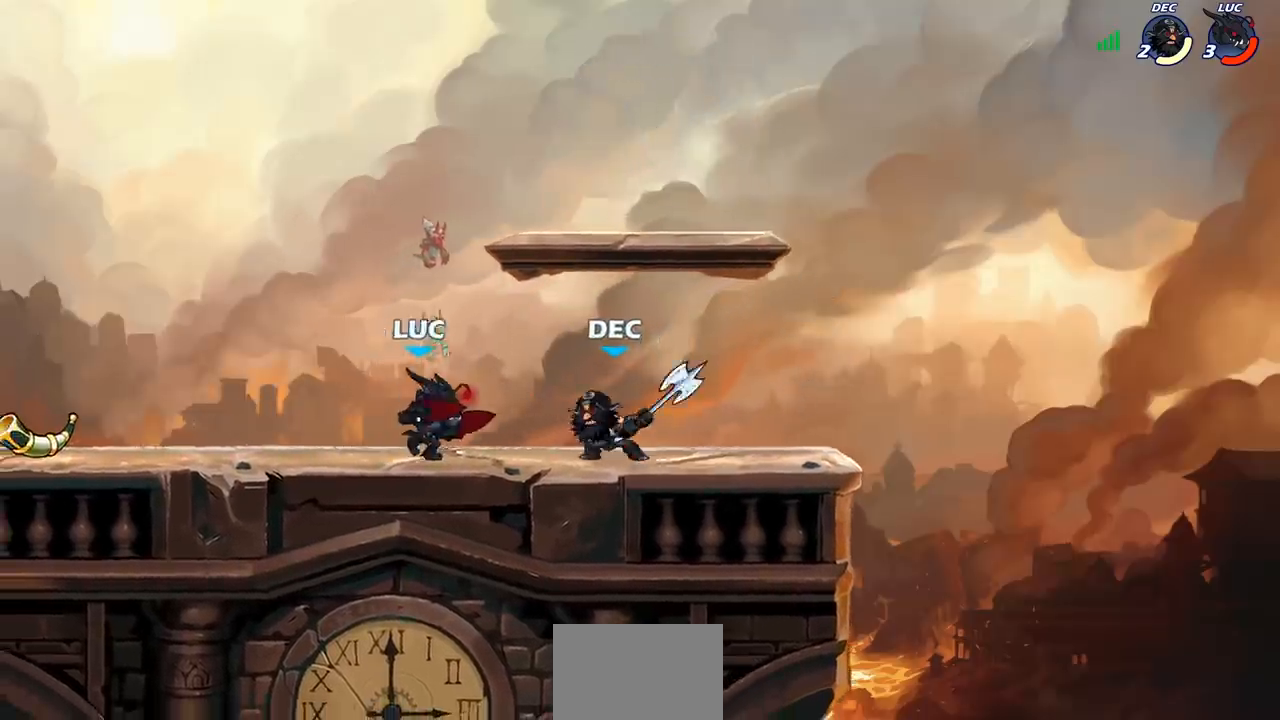
{"buttons": ["SQUARE"], "left_stick": "center", "right_stick": "center", "events": [[33, "SQUARE", "up"], [33, "left_stick", "center"], [433, "SQUARE", "down"]]}
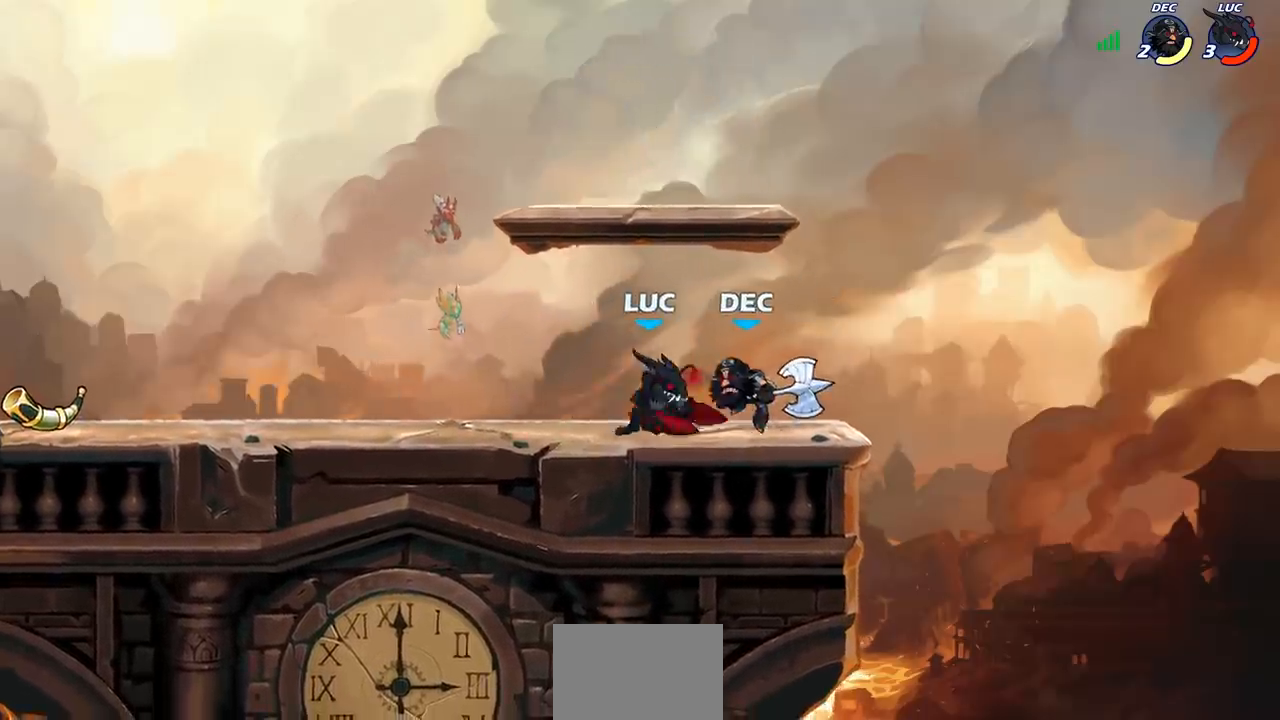
{"buttons": [], "left_stick": "center", "right_stick": "center", "events": [[50, "SQUARE", "up"], [117, "SQUARE", "down"], [217, "SQUARE", "up"], [300, "SQUARE", "down"], [400, "SQUARE", "up"]]}
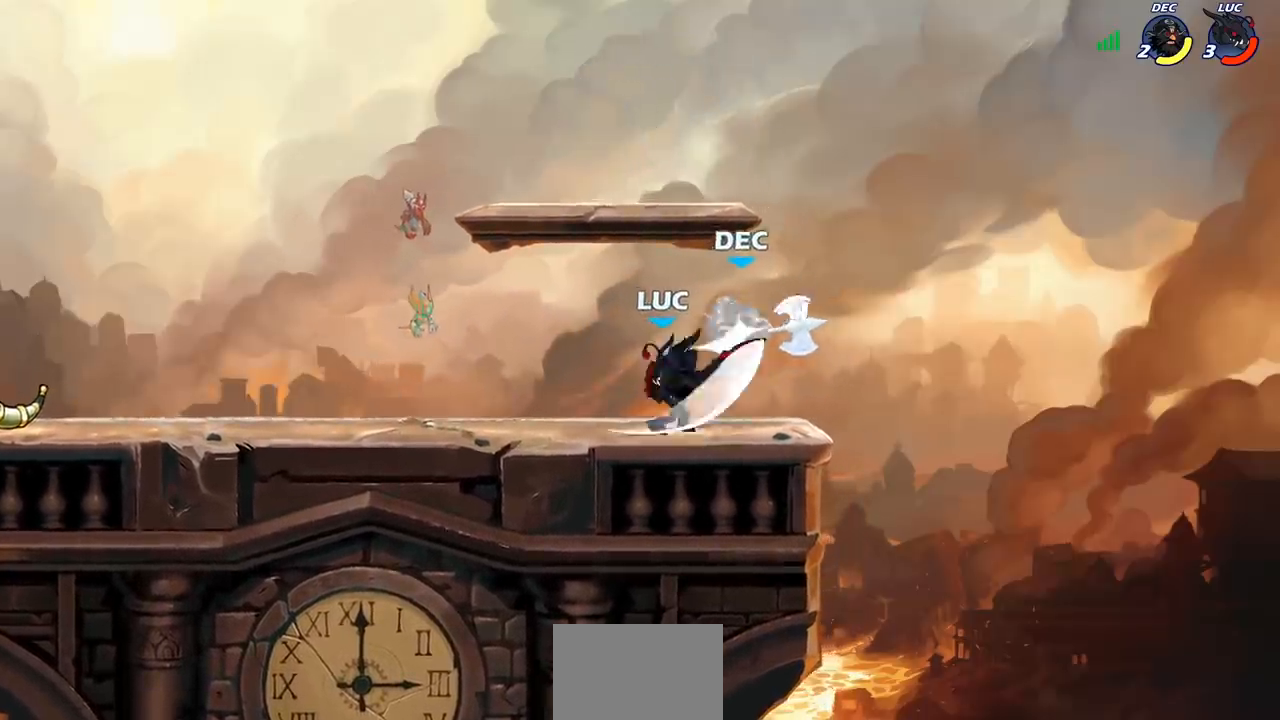
{"buttons": [], "left_stick": "up-right", "right_stick": "center", "events": [[100, "left_stick", "left"], [500, "left_stick", "up-right"]]}
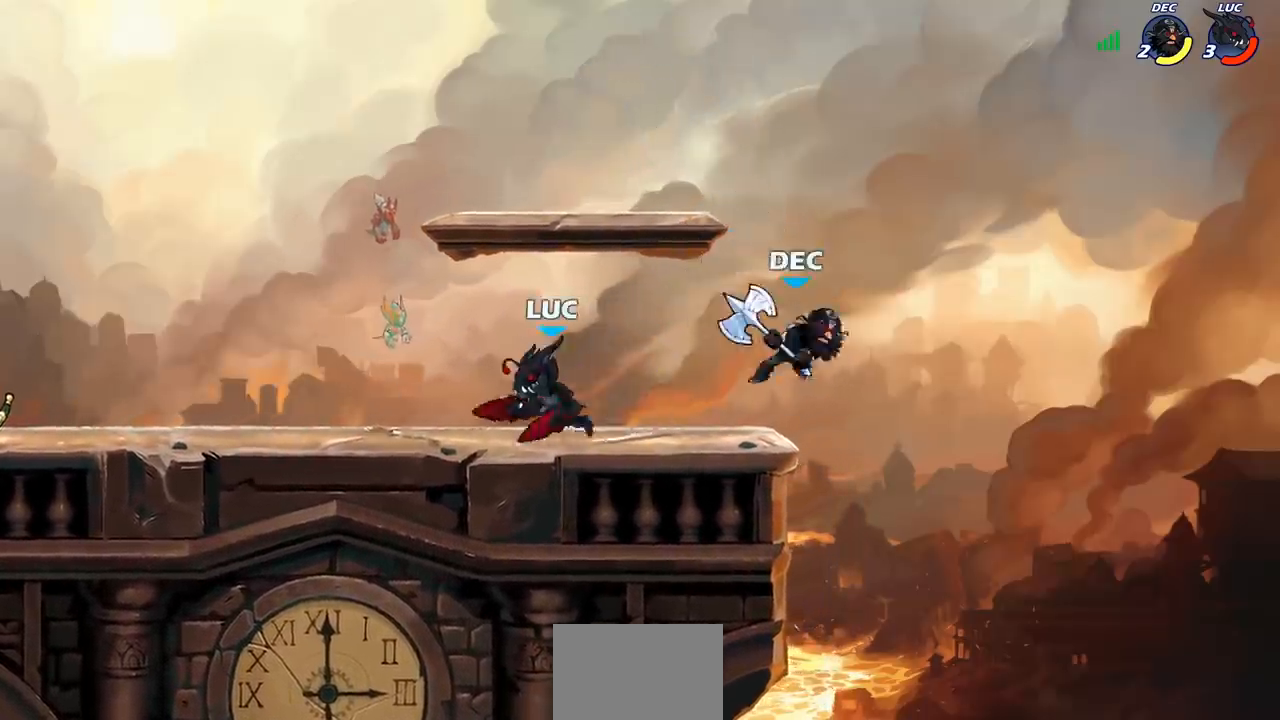
{"buttons": [], "left_stick": "up-right", "right_stick": "center", "events": [[183, "left_stick", "up-left"], [433, "left_stick", "up-right"]]}